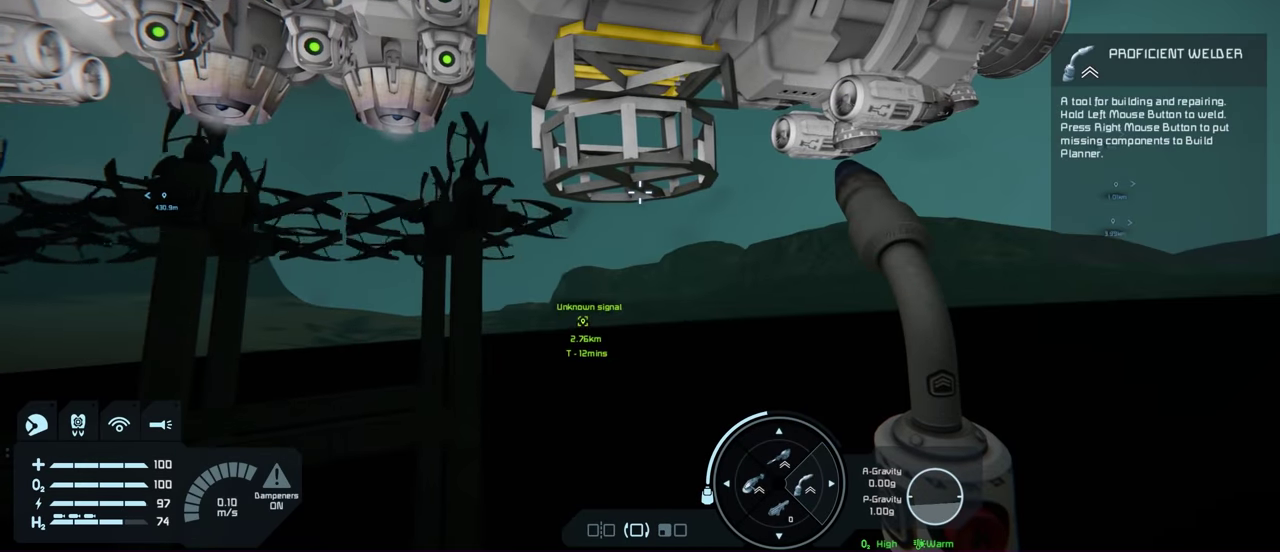
Gameplay with a controller (Xbox layout); each line is a JSON object with the inputs held at the frame after it (dt_ms = milliseconds from this image to that frame). "events" lists button and stick changes between this image and that frame as [ms after this image, input, new state], when the widget could be followed in between.
{"dt_ms": 600, "buttons": [], "left_stick": "up", "right_stick": "center"}
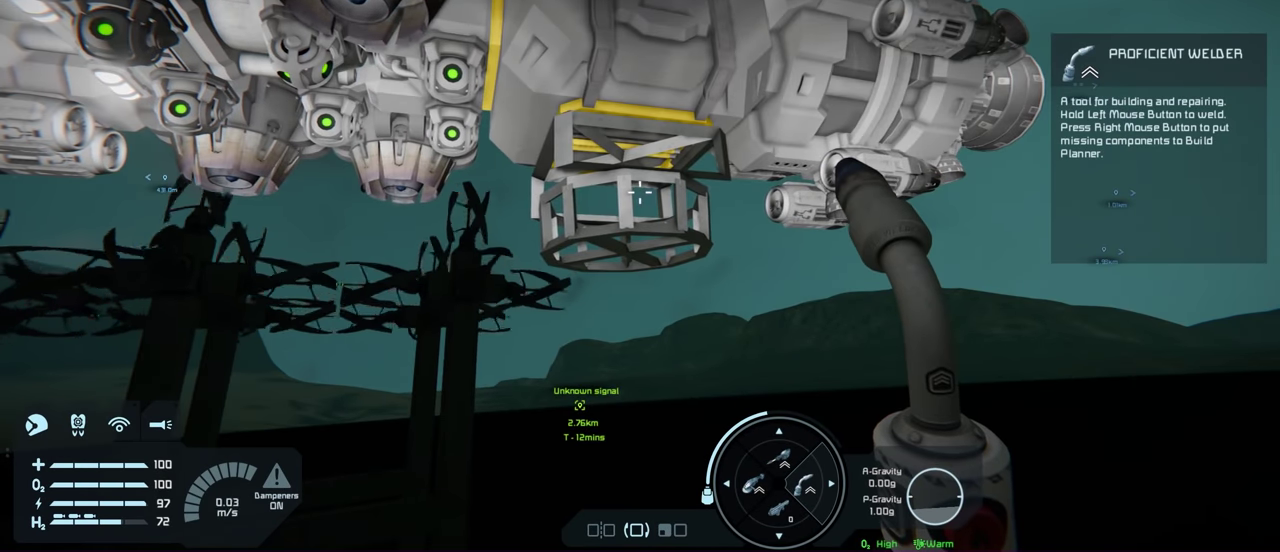
{"dt_ms": 400, "buttons": [], "left_stick": "center", "right_stick": "center", "events": [[150, "left_stick", "center"]]}
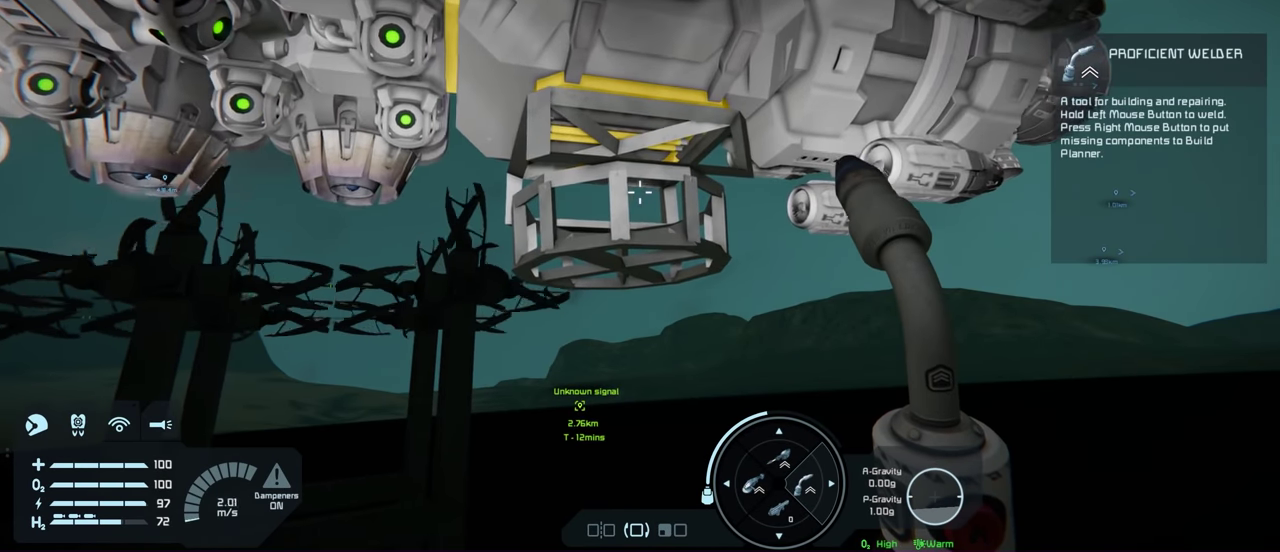
{"dt_ms": 200, "buttons": [], "left_stick": "center", "right_stick": "center", "events": []}
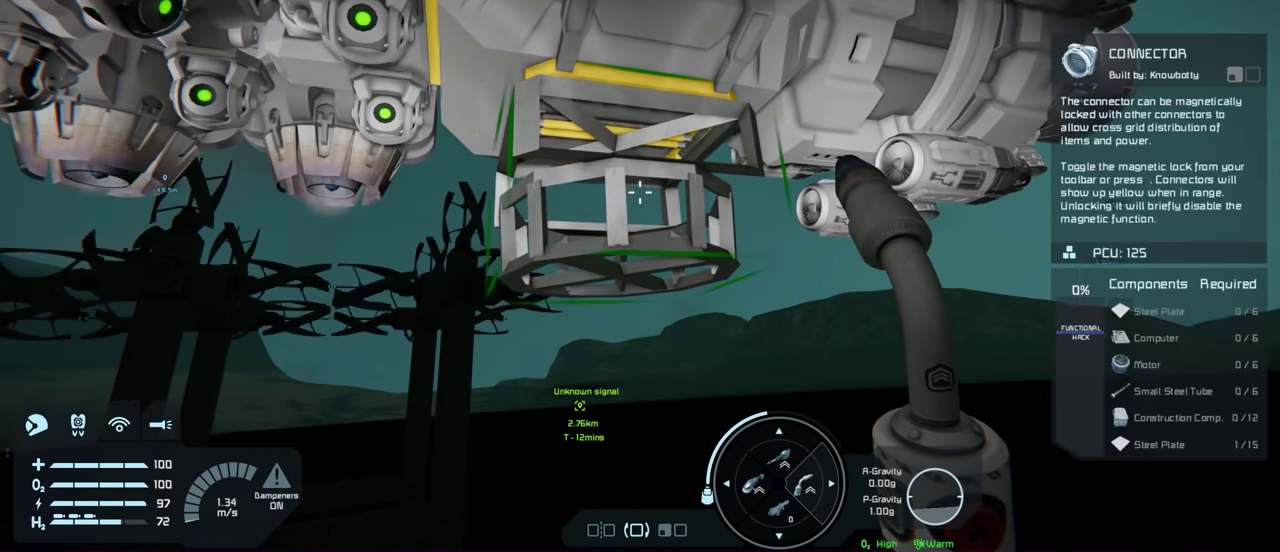
{"dt_ms": 200, "buttons": [], "left_stick": "center", "right_stick": "center", "events": []}
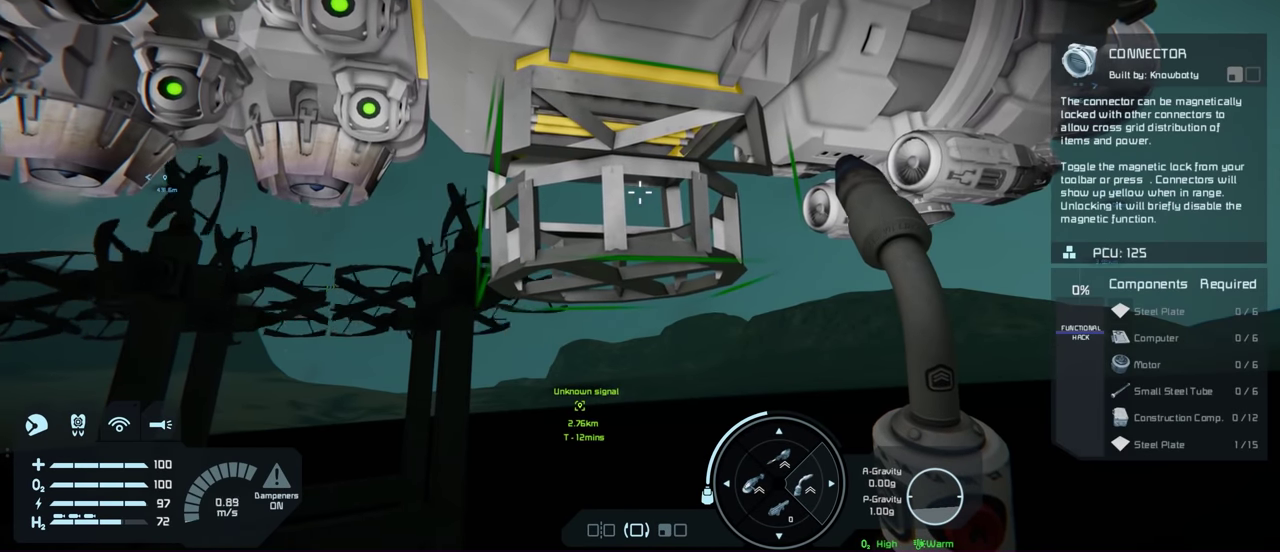
{"dt_ms": 200, "buttons": [], "left_stick": "center", "right_stick": "center", "events": []}
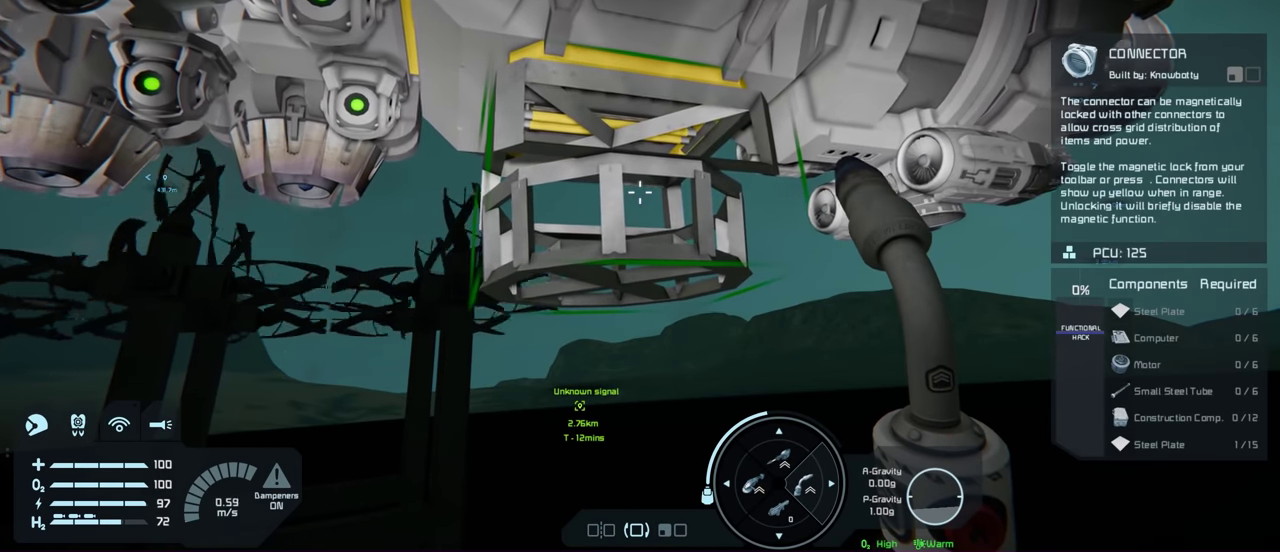
{"dt_ms": 100, "buttons": [], "left_stick": "center", "right_stick": "center", "events": []}
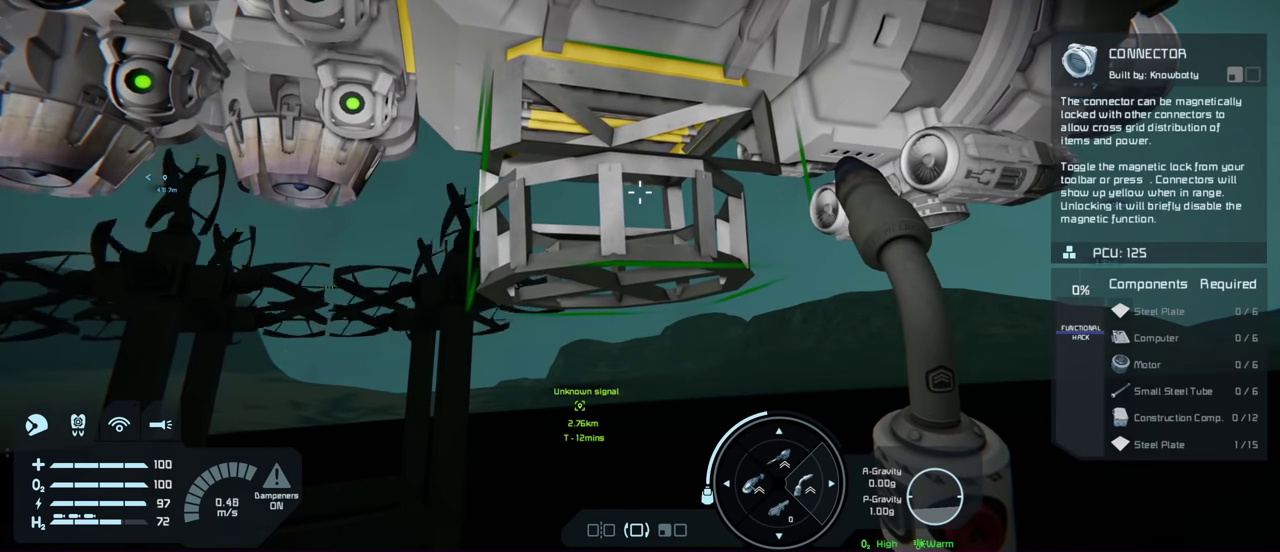
{"dt_ms": 200, "buttons": [], "left_stick": "center", "right_stick": "center", "events": []}
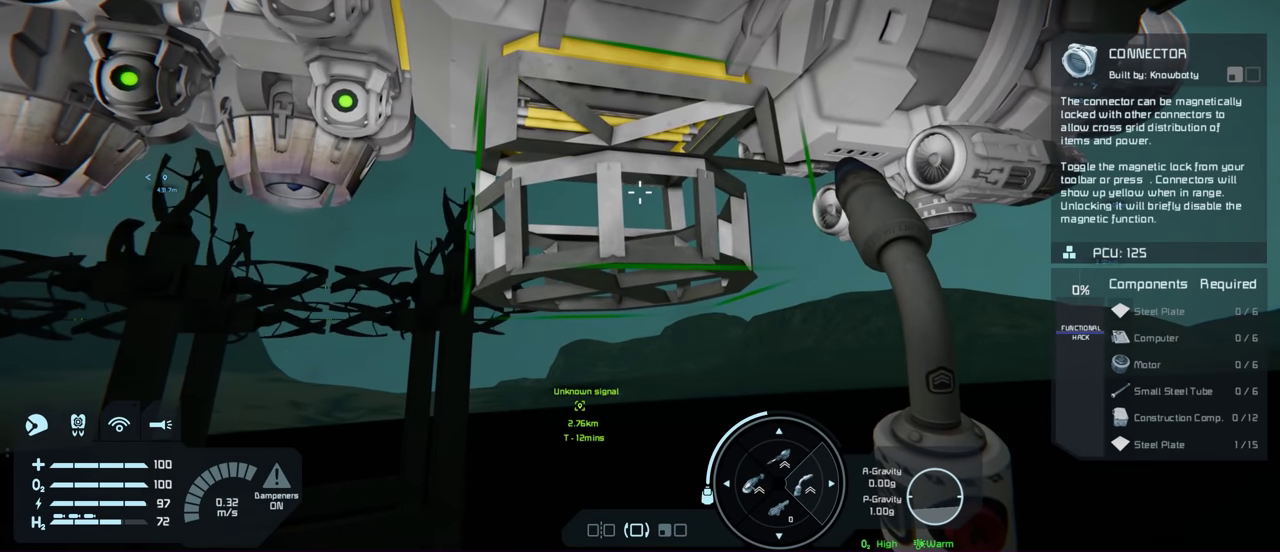
{"dt_ms": 200, "buttons": [], "left_stick": "center", "right_stick": "center", "events": []}
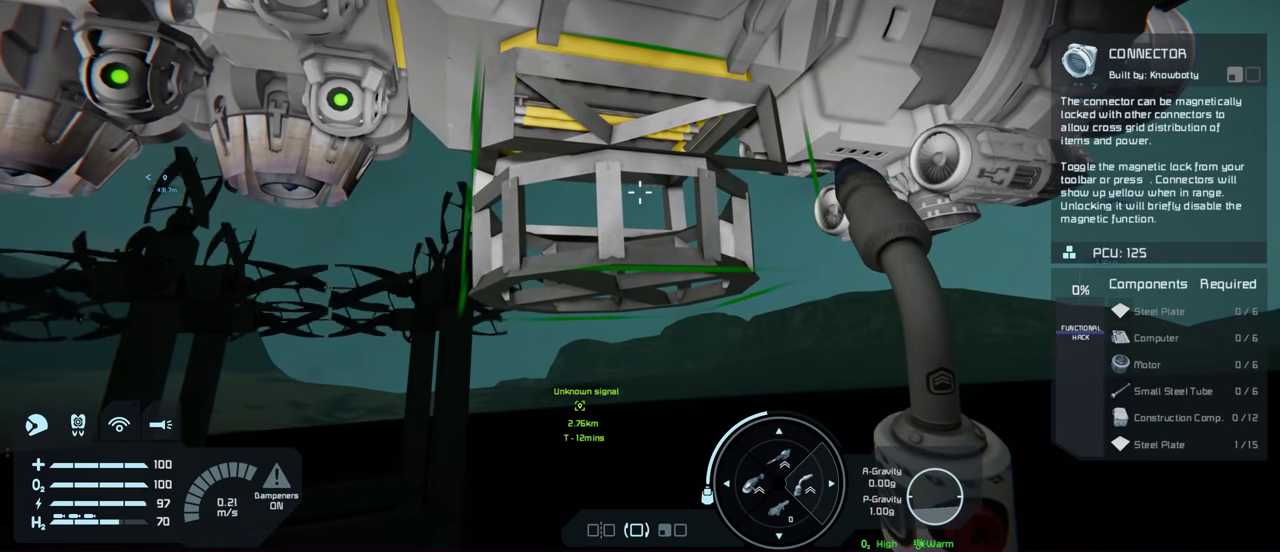
{"dt_ms": 300, "buttons": [], "left_stick": "center", "right_stick": "down-left", "events": [[234, "right_stick", "down-left"]]}
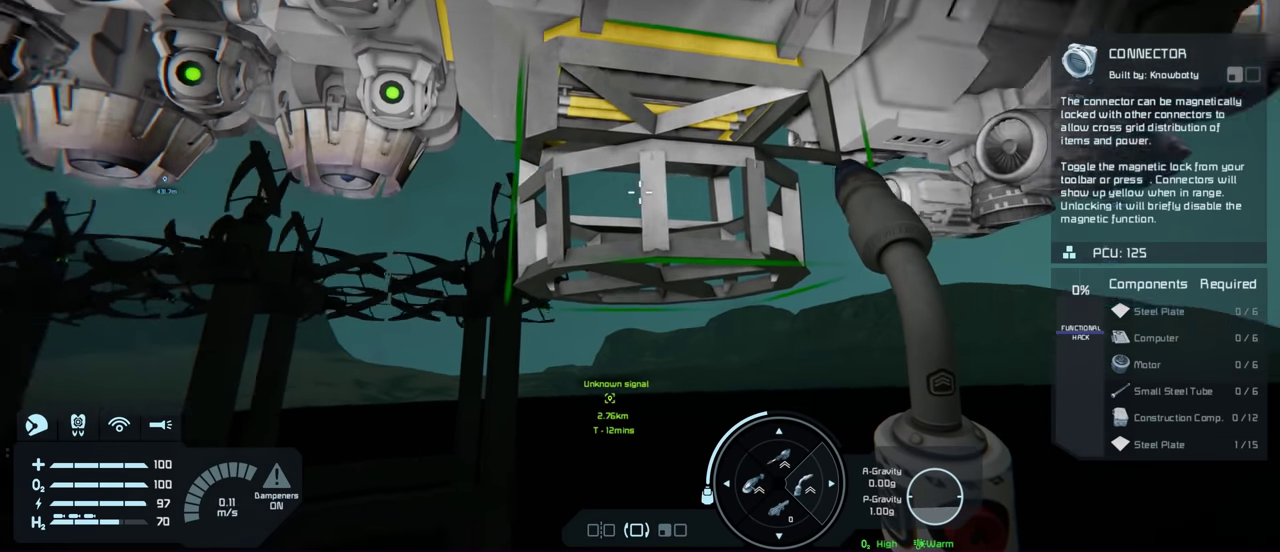
{"dt_ms": 200, "buttons": [], "left_stick": "center", "right_stick": "down-left", "events": []}
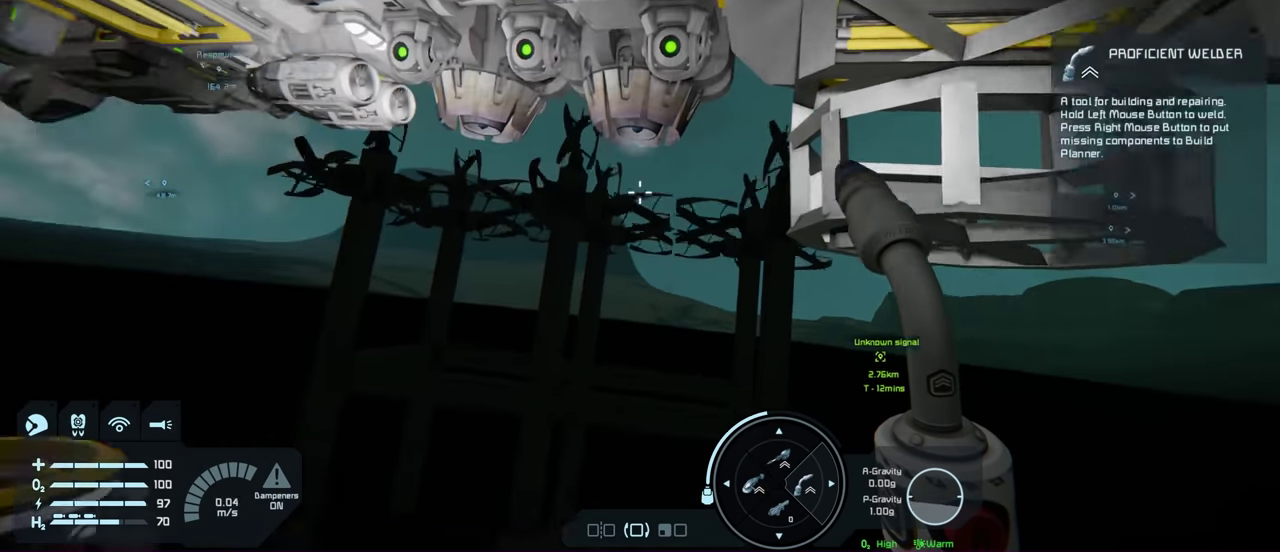
{"dt_ms": 200, "buttons": [], "left_stick": "center", "right_stick": "down-left", "events": []}
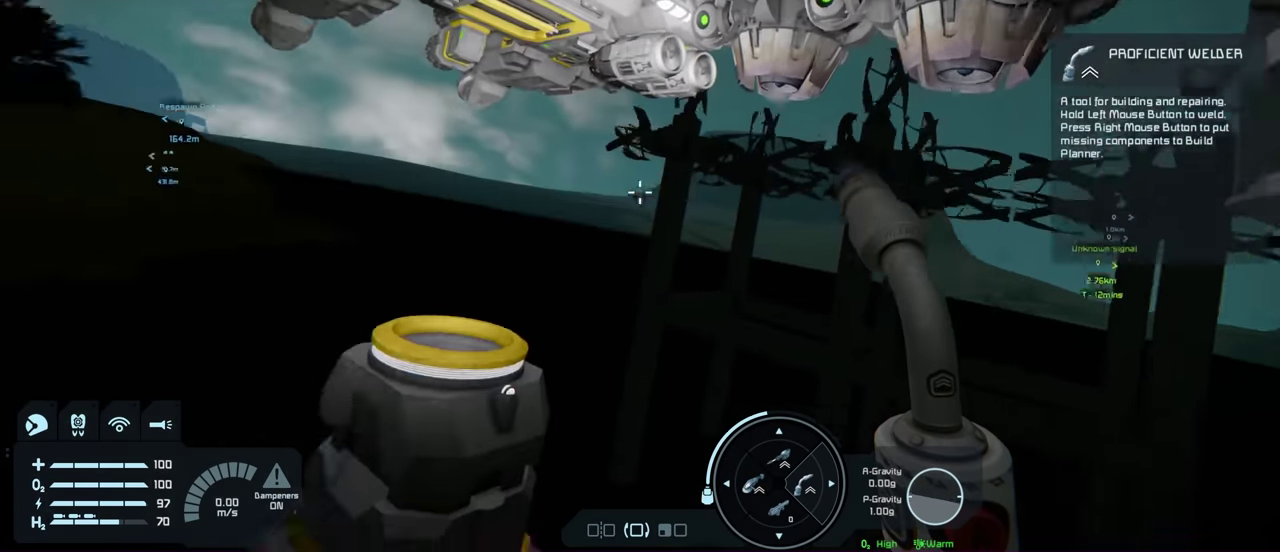
{"dt_ms": 200, "buttons": [], "left_stick": "center", "right_stick": "down-left", "events": []}
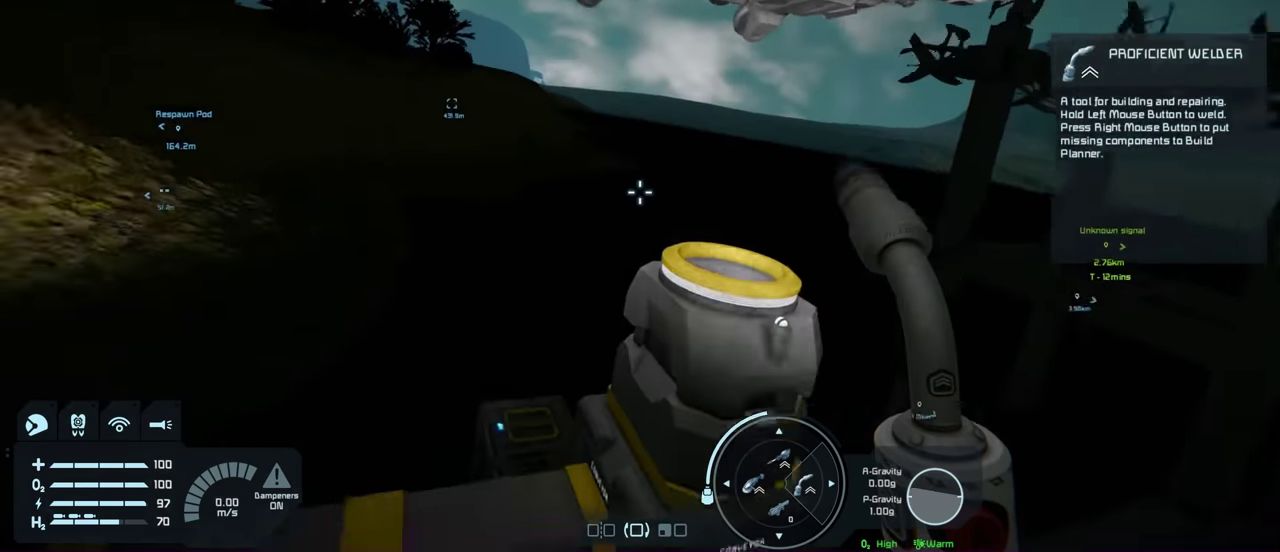
{"dt_ms": 100, "buttons": [], "left_stick": "center", "right_stick": "down-left", "events": []}
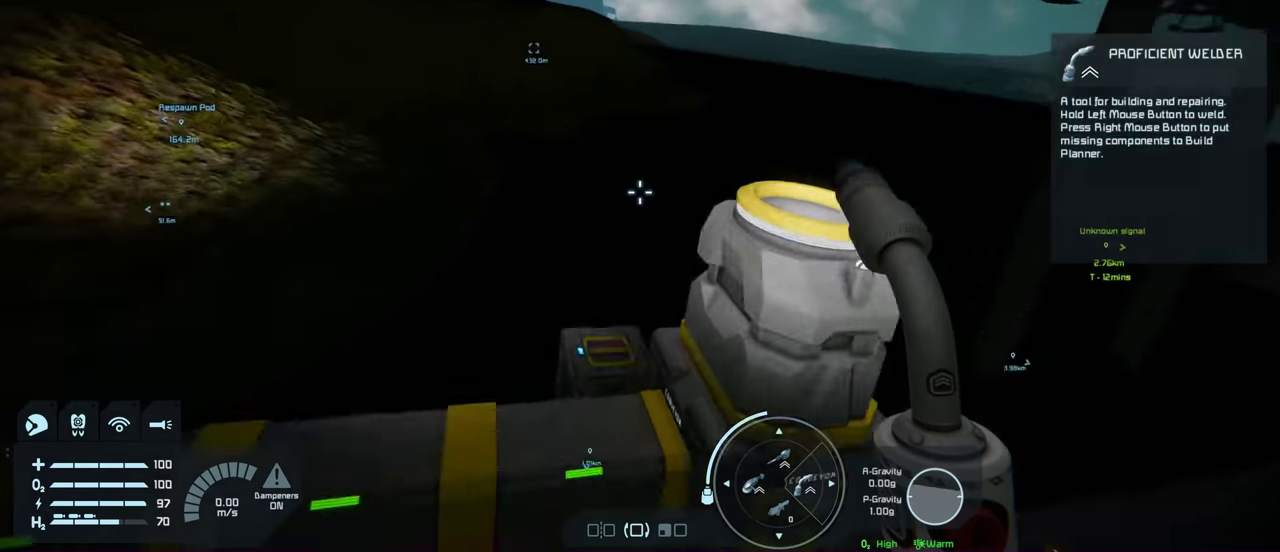
{"dt_ms": 200, "buttons": [], "left_stick": "center", "right_stick": "center", "events": [[67, "right_stick", "down"], [167, "right_stick", "center"]]}
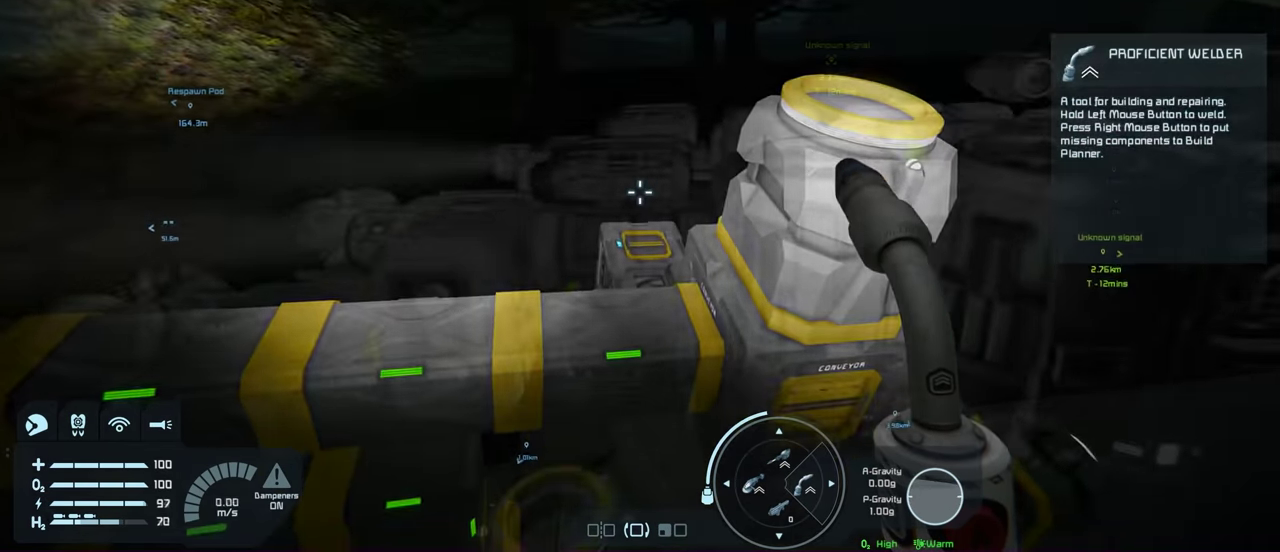
{"dt_ms": 300, "buttons": [], "left_stick": "center", "right_stick": "center", "events": []}
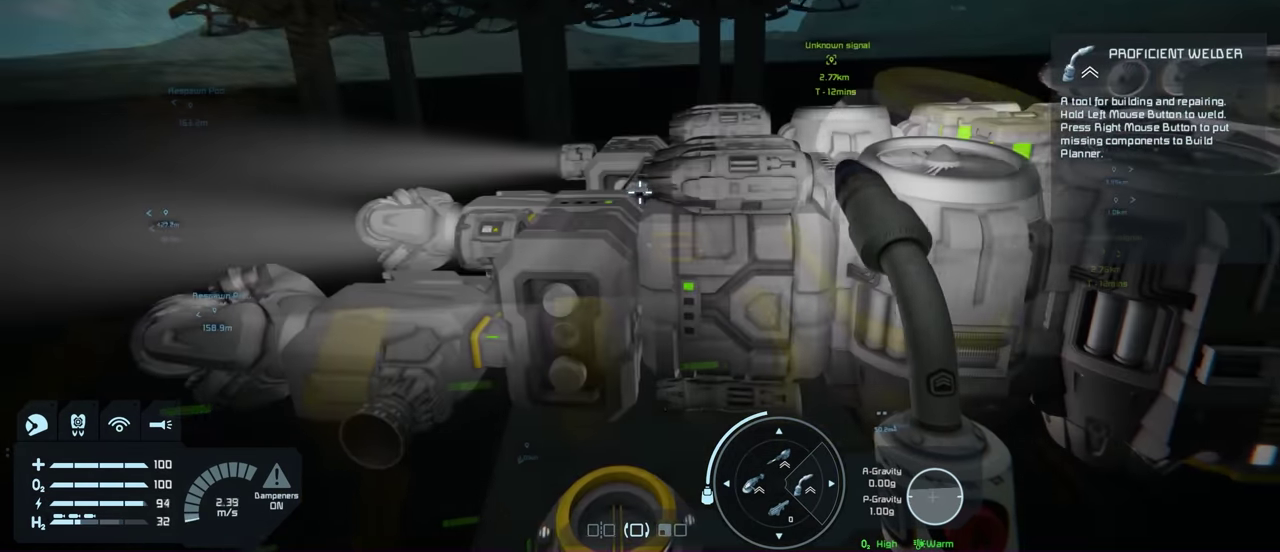
{"dt_ms": 200, "buttons": [], "left_stick": "center", "right_stick": "center", "events": [[100, "right_stick", "down"], [150, "right_stick", "center"]]}
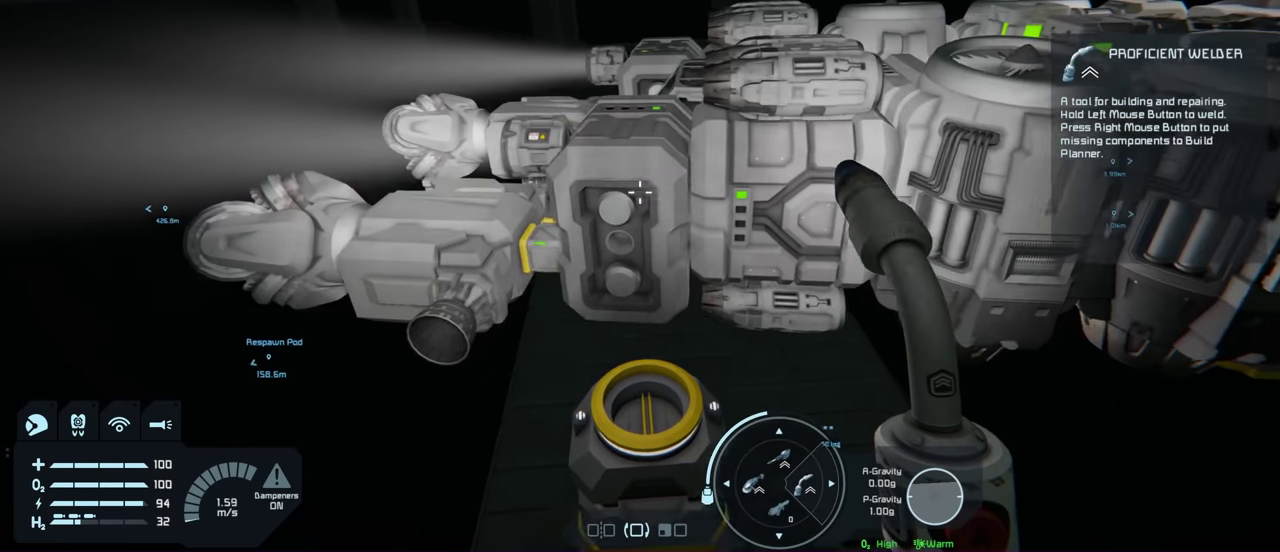
{"dt_ms": 200, "buttons": [], "left_stick": "up", "right_stick": "center", "events": [[200, "left_stick", "up"]]}
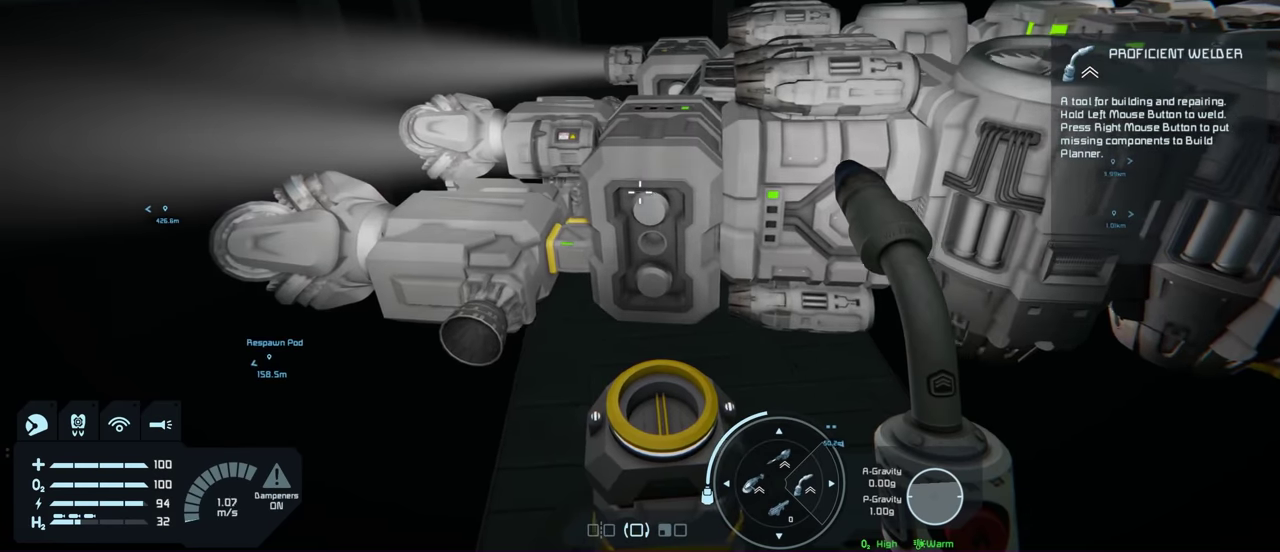
{"dt_ms": 200, "buttons": [], "left_stick": "center", "right_stick": "center", "events": [[183, "left_stick", "center"]]}
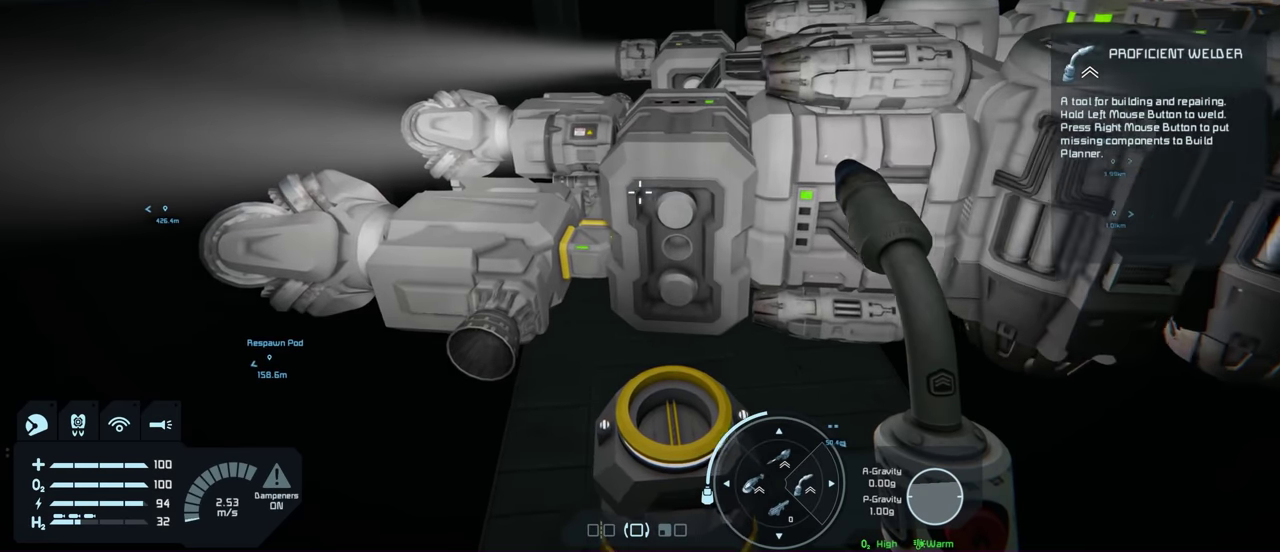
{"dt_ms": 100, "buttons": [], "left_stick": "center", "right_stick": "center", "events": []}
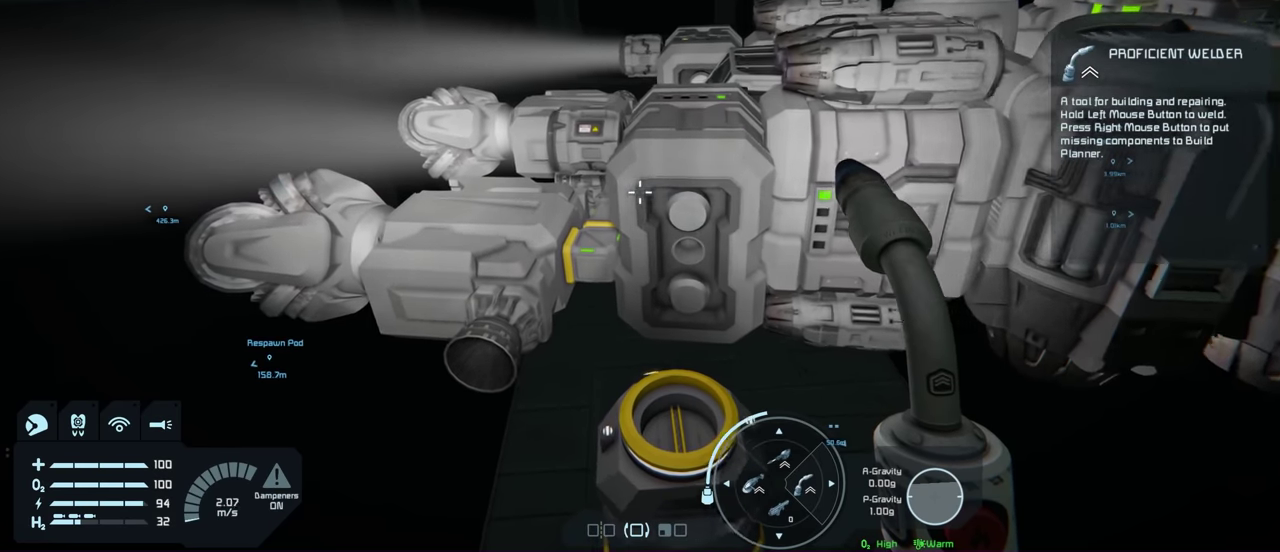
{"dt_ms": 200, "buttons": [], "left_stick": "center", "right_stick": "center", "events": []}
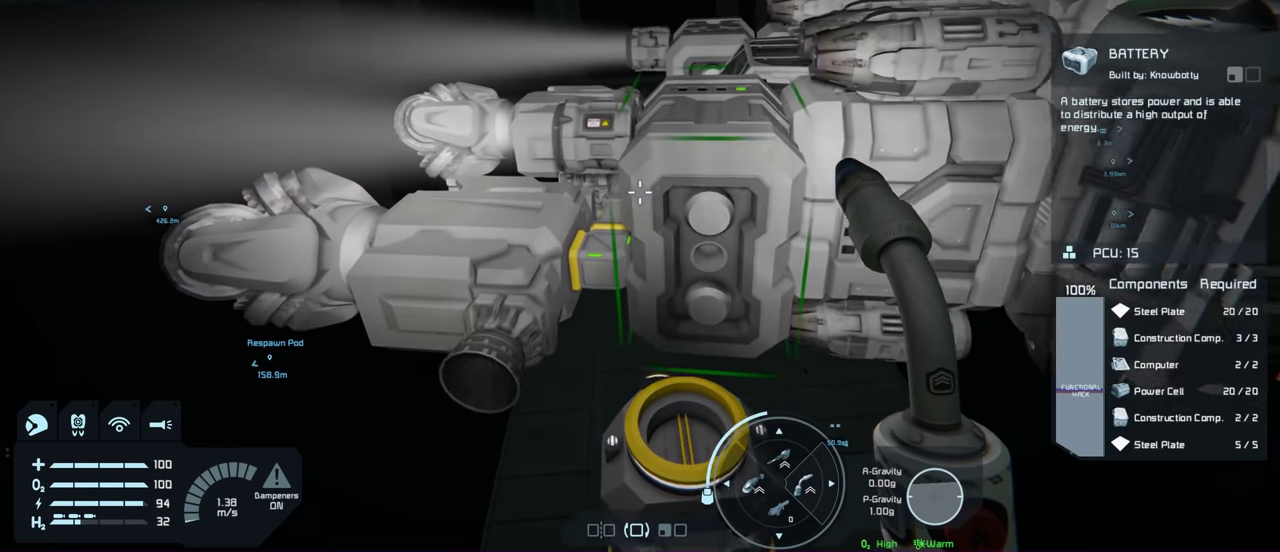
{"dt_ms": 200, "buttons": [], "left_stick": "center", "right_stick": "center", "events": []}
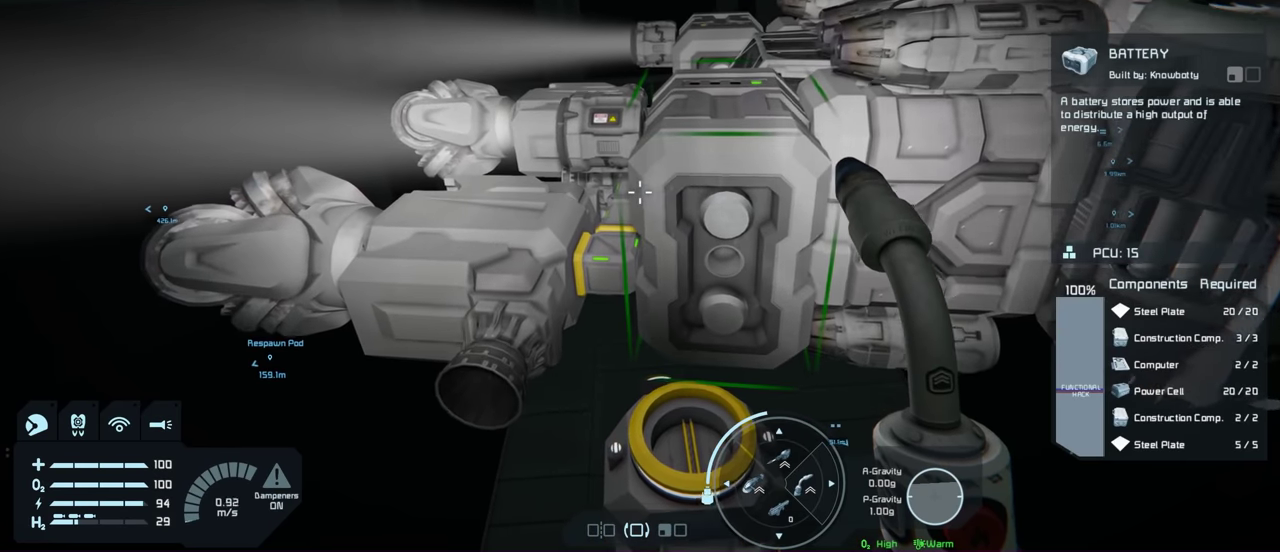
{"dt_ms": 200, "buttons": [], "left_stick": "center", "right_stick": "center", "events": []}
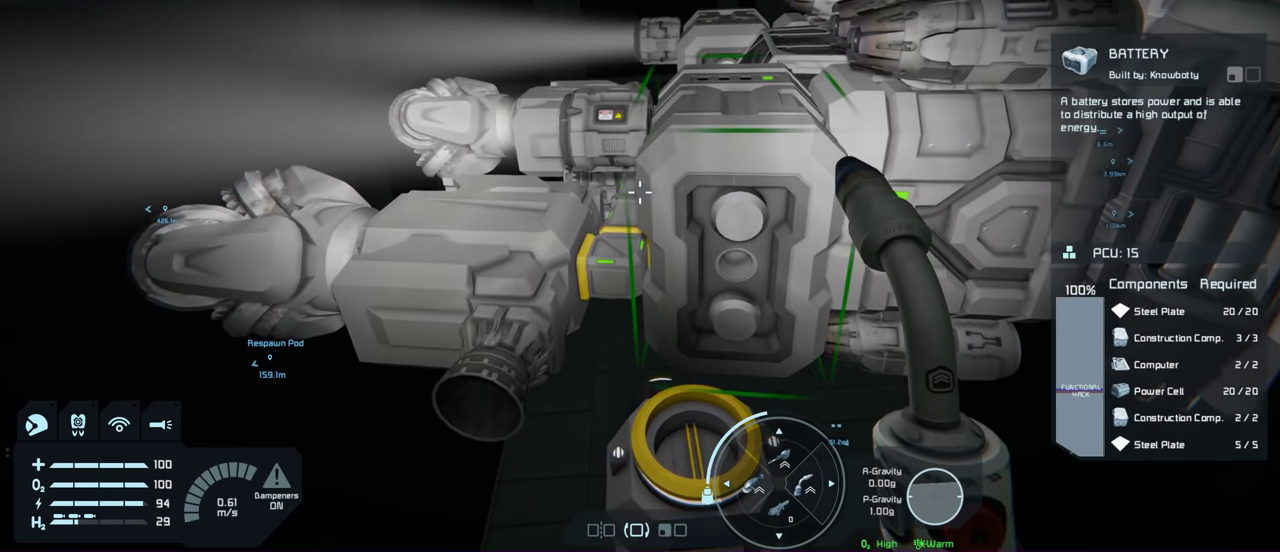
{"dt_ms": 200, "buttons": [], "left_stick": "center", "right_stick": "center", "events": []}
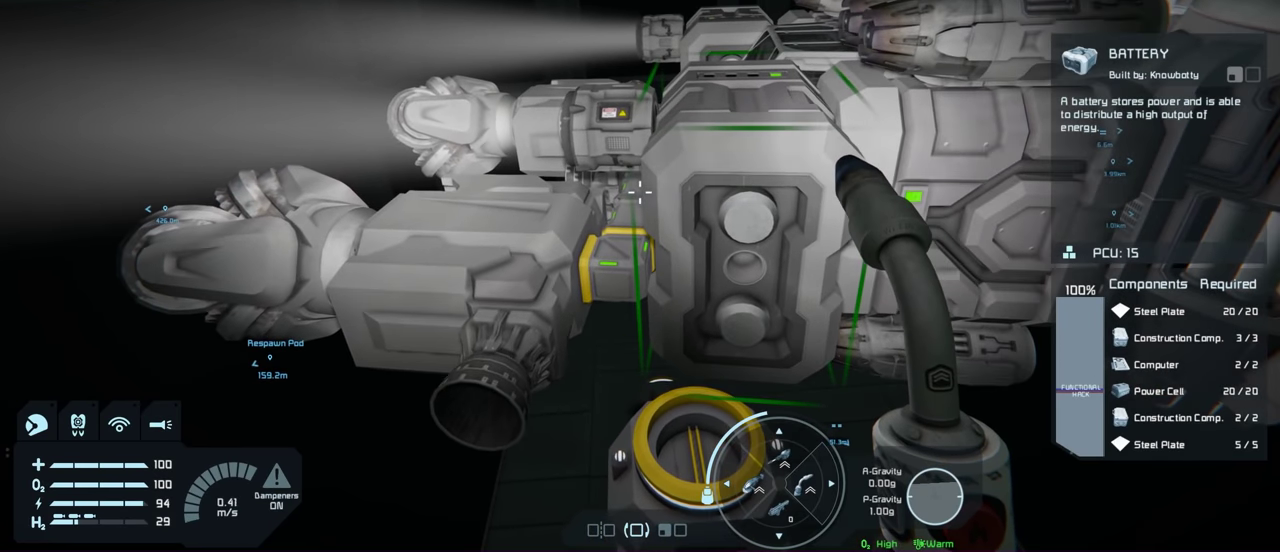
{"dt_ms": 200, "buttons": [], "left_stick": "center", "right_stick": "center", "events": [[33, "A", "down"], [166, "A", "up"]]}